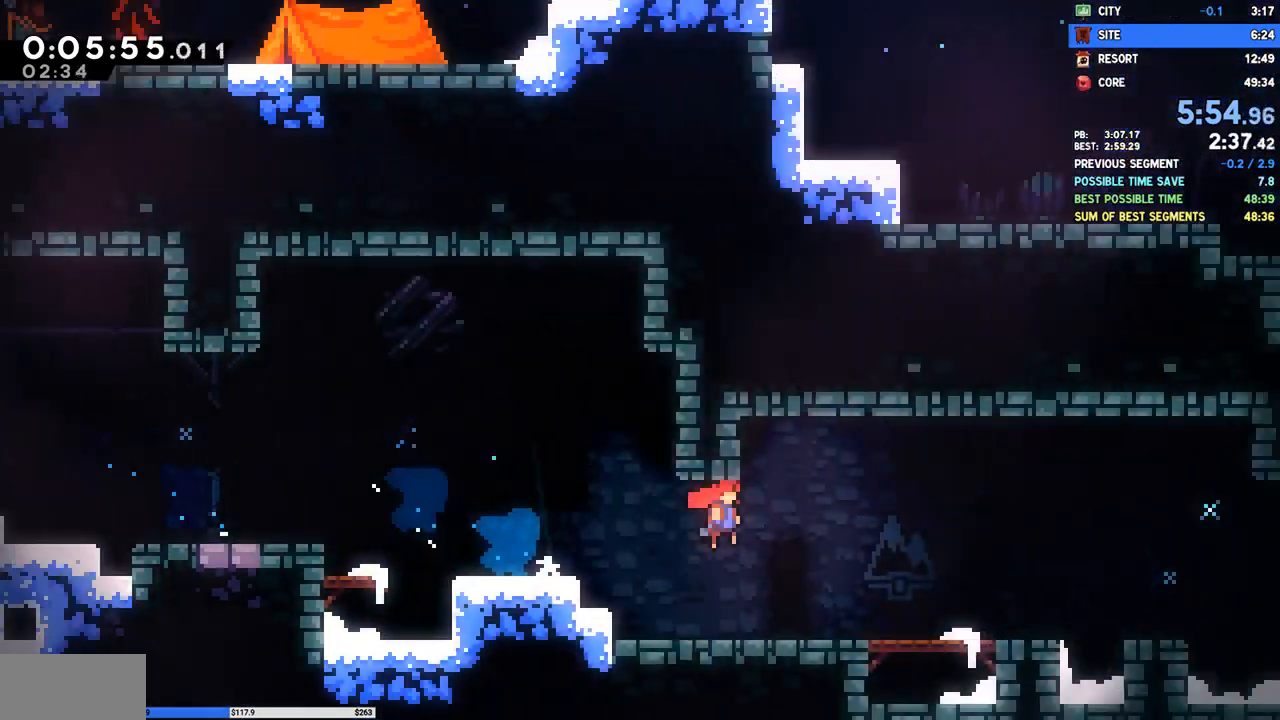
Gameplay with a controller (PlayStation layout); each line is a JSON object with the inputs held at the frame after it (dt_ms = milliseconds from this image to that frame). "events" lists button and stick changes between this image and that frame as [ms after this image, input, new state], when the widget could be followed in between. Not read: L1 L2 R1 R2 left_stick.
{"dt_ms": 500, "buttons": ["DPAD_DOWN", "DPAD_RIGHT"], "right_stick": "center", "events": []}
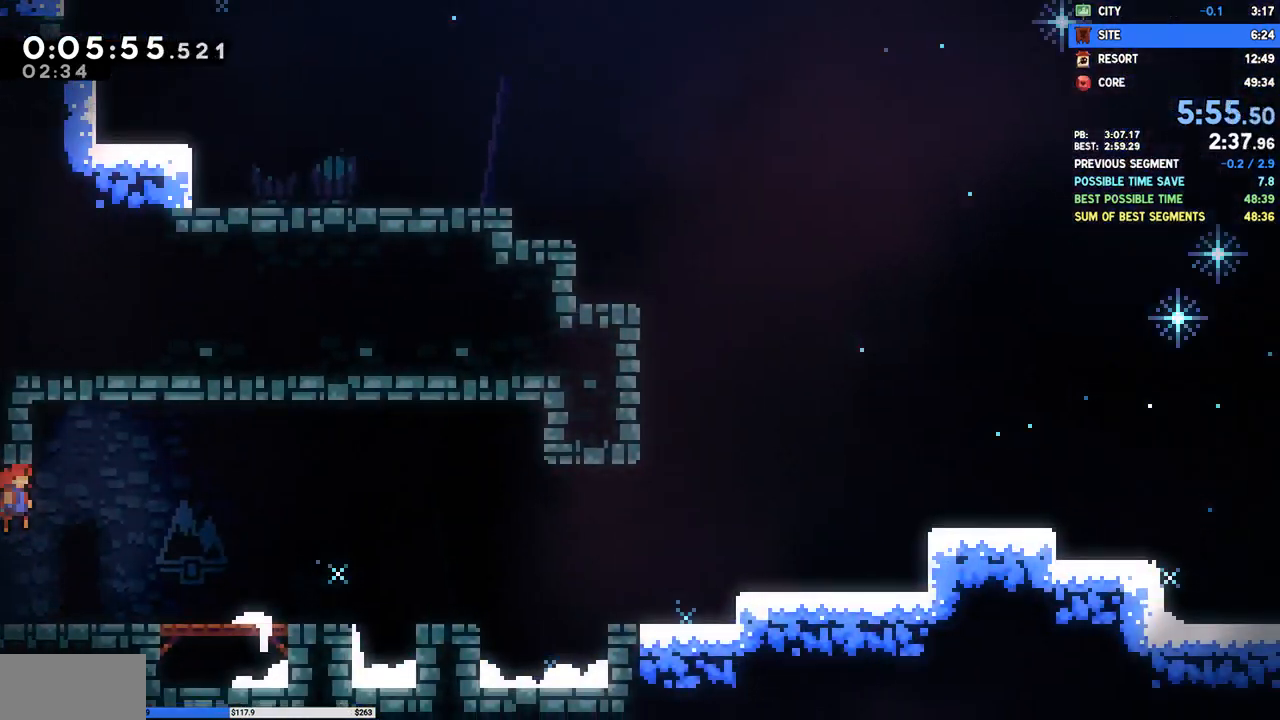
{"dt_ms": 500, "buttons": ["CROSS", "DPAD_RIGHT"], "right_stick": "center", "events": [[217, "SQUARE", "down"], [317, "SQUARE", "up"], [333, "DPAD_DOWN", "up"], [400, "CROSS", "down"]]}
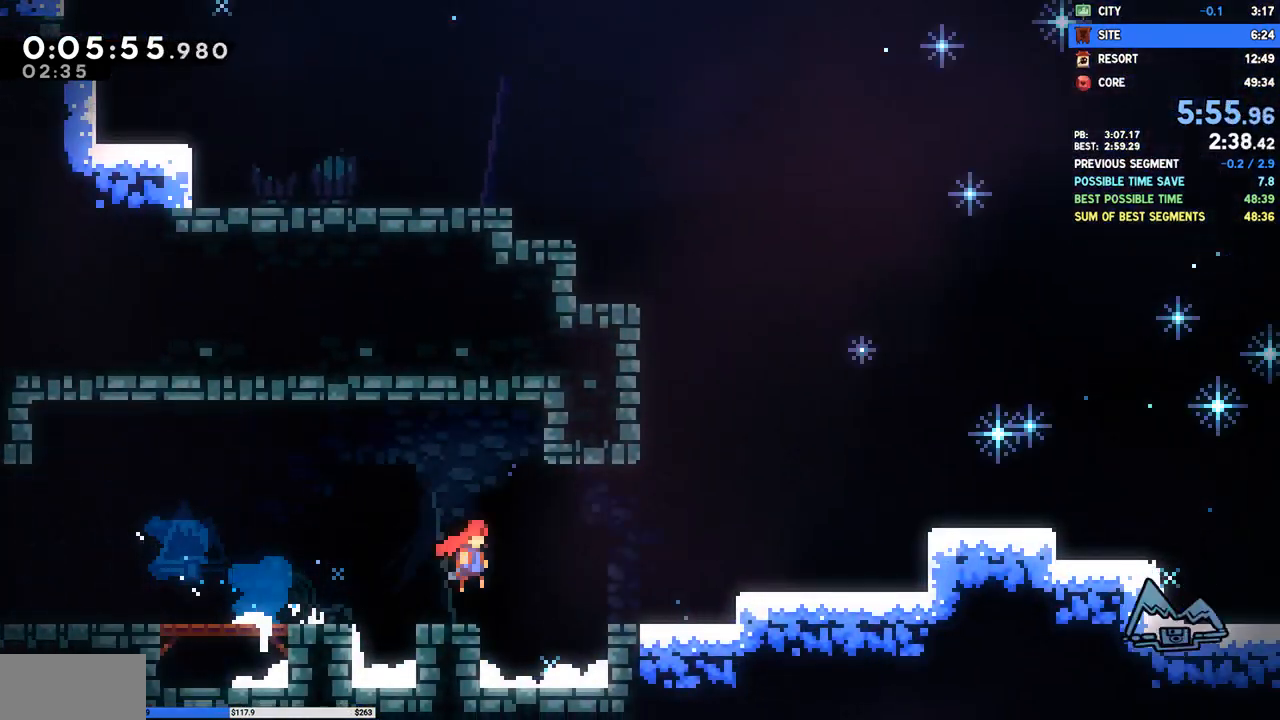
{"dt_ms": 500, "buttons": ["DPAD_DOWN", "DPAD_RIGHT"], "right_stick": "center", "events": [[17, "CROSS", "up"], [200, "CROSS", "down"], [400, "CROSS", "up"], [483, "DPAD_DOWN", "down"]]}
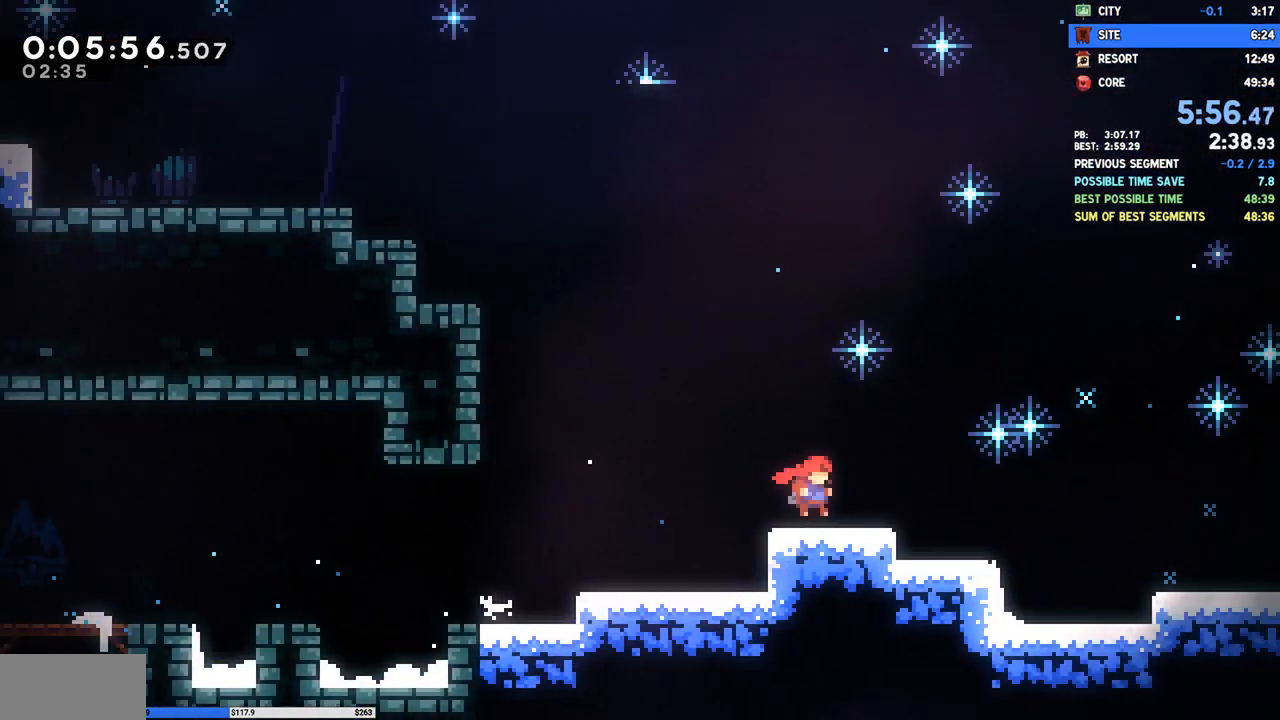
{"dt_ms": 500, "buttons": ["DPAD_RIGHT"], "right_stick": "center", "events": [[33, "SQUARE", "down"], [183, "SQUARE", "up"], [233, "CROSS", "down"], [300, "SQUARE", "down"], [333, "CROSS", "up"], [450, "SQUARE", "up"], [467, "DPAD_DOWN", "up"]]}
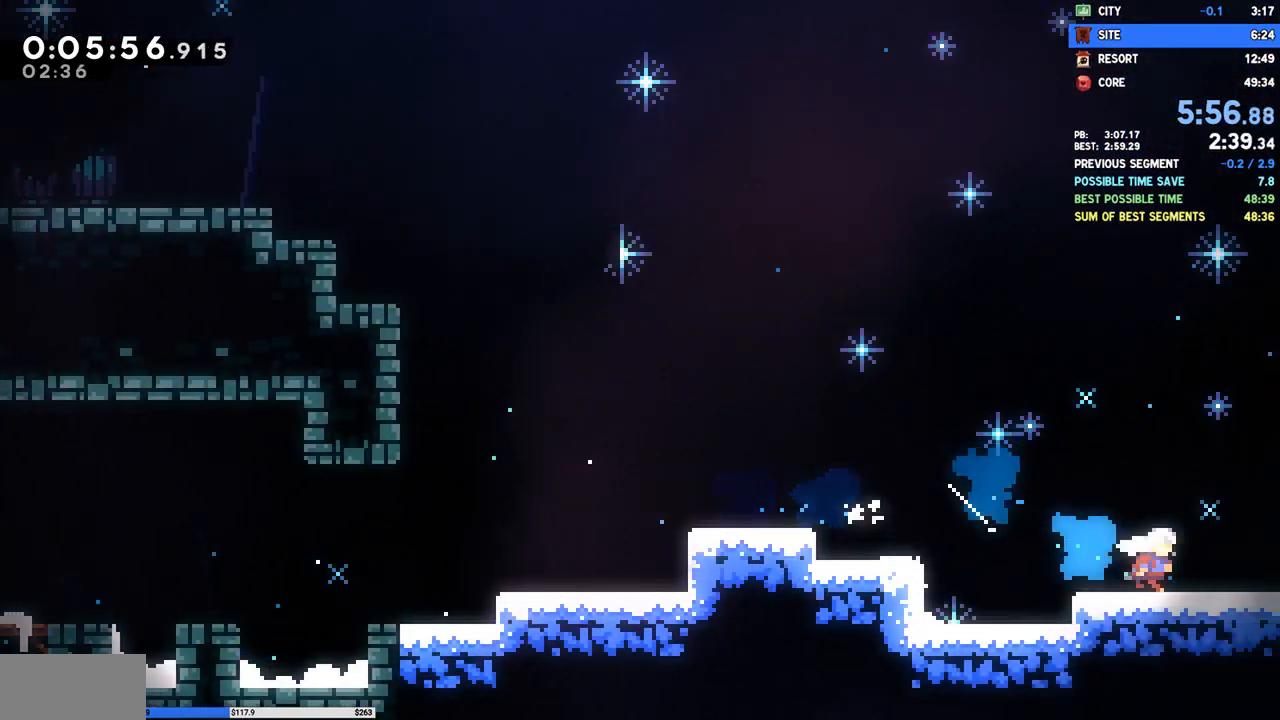
{"dt_ms": 1000, "buttons": ["CROSS", "DPAD_RIGHT"], "right_stick": "center"}
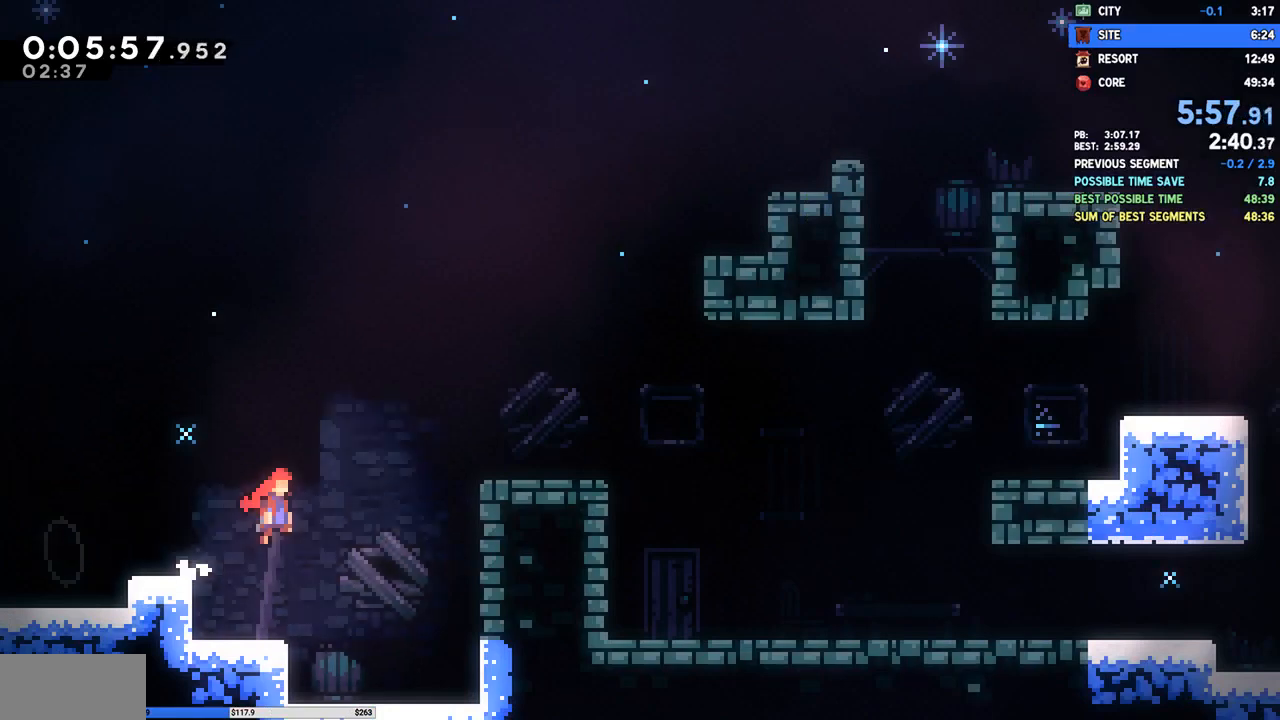
{"dt_ms": 500, "buttons": ["CROSS", "SQUARE", "DPAD_DOWN", "DPAD_RIGHT"], "right_stick": "center", "events": [[183, "DPAD_DOWN", "down"], [200, "CROSS", "up"], [250, "SQUARE", "down"], [383, "SQUARE", "up"], [450, "CROSS", "down"], [467, "SQUARE", "down"]]}
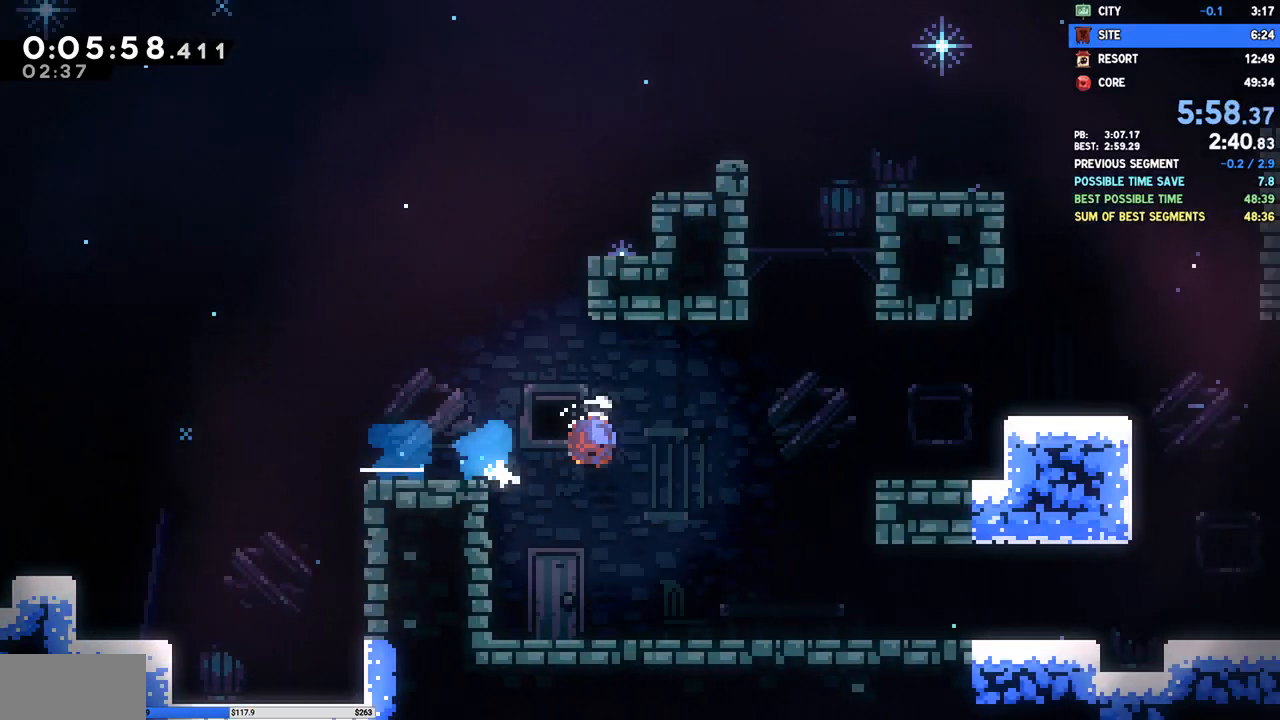
{"dt_ms": 500, "buttons": ["CROSS", "DPAD_DOWN", "DPAD_RIGHT"], "right_stick": "center", "events": [[17, "CROSS", "up"], [133, "SQUARE", "up"], [433, "CROSS", "down"]]}
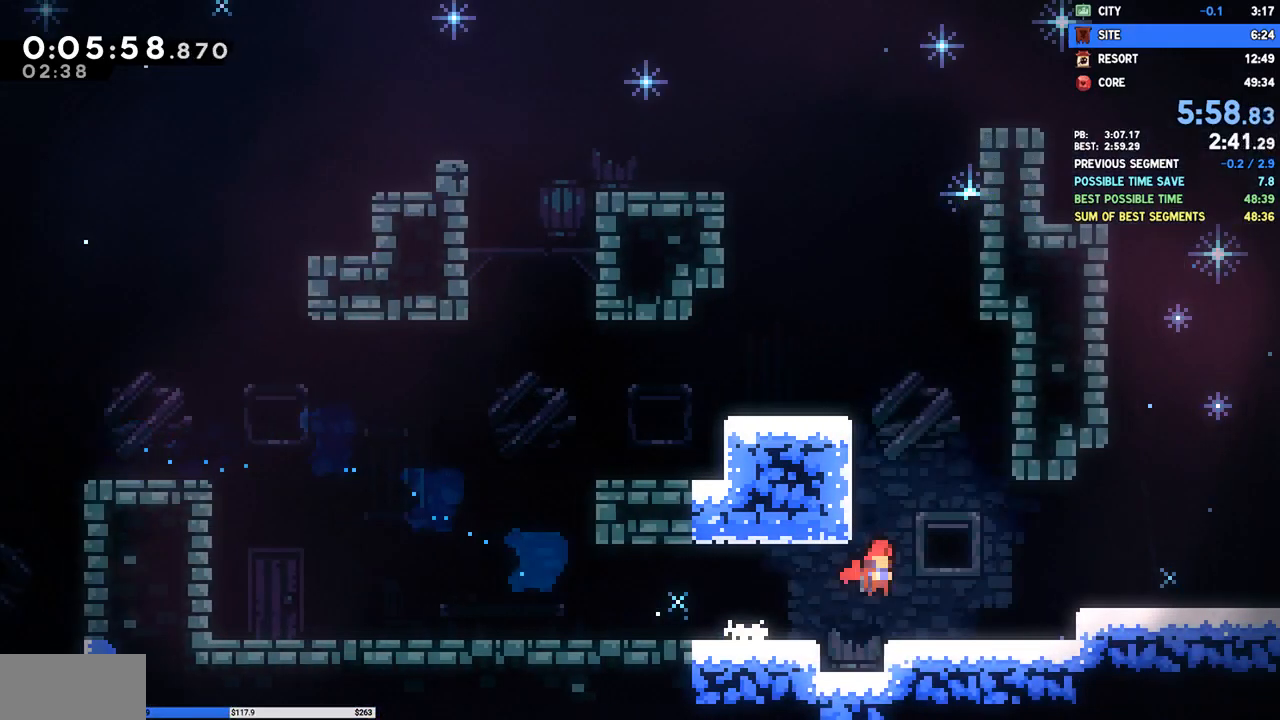
{"dt_ms": 500, "buttons": ["SQUARE", "DPAD_DOWN", "DPAD_RIGHT"], "right_stick": "center", "events": [[133, "CROSS", "up"], [183, "SQUARE", "down"], [317, "SQUARE", "up"], [367, "CROSS", "down"], [383, "SQUARE", "down"], [450, "CROSS", "up"]]}
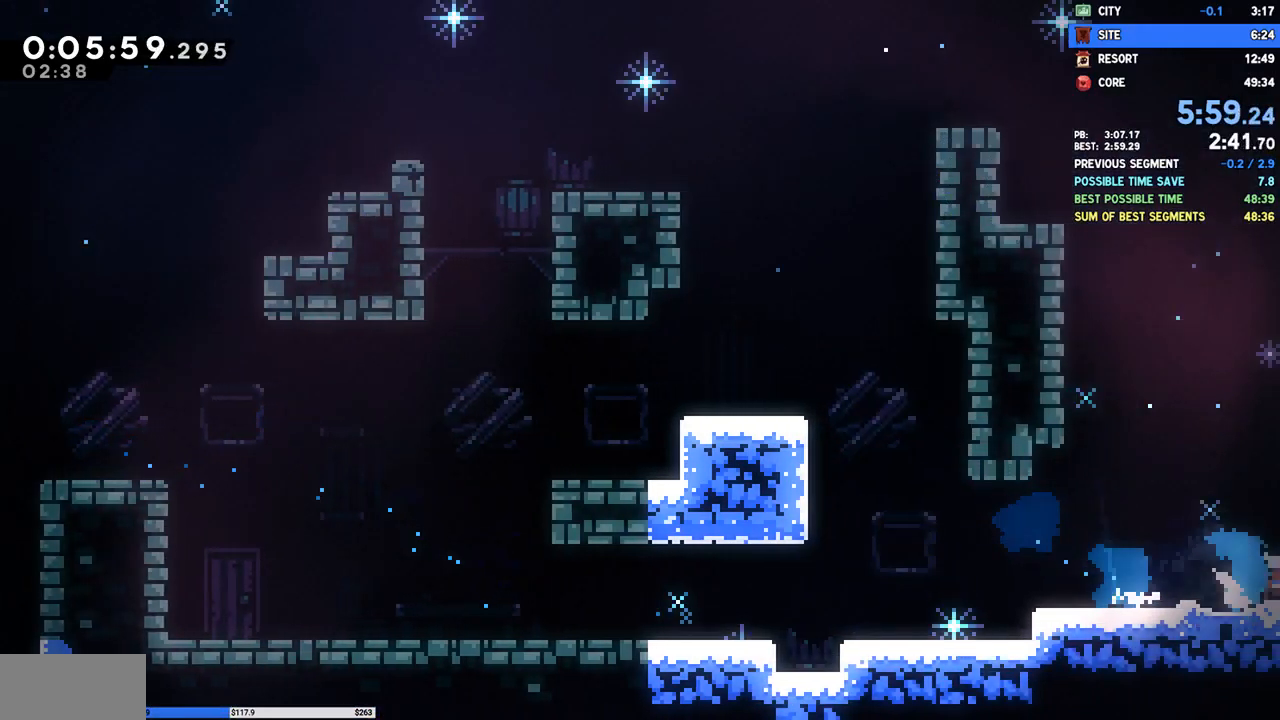
{"dt_ms": 500, "buttons": ["DPAD_DOWN", "DPAD_RIGHT"], "right_stick": "center", "events": [[33, "SQUARE", "up"]]}
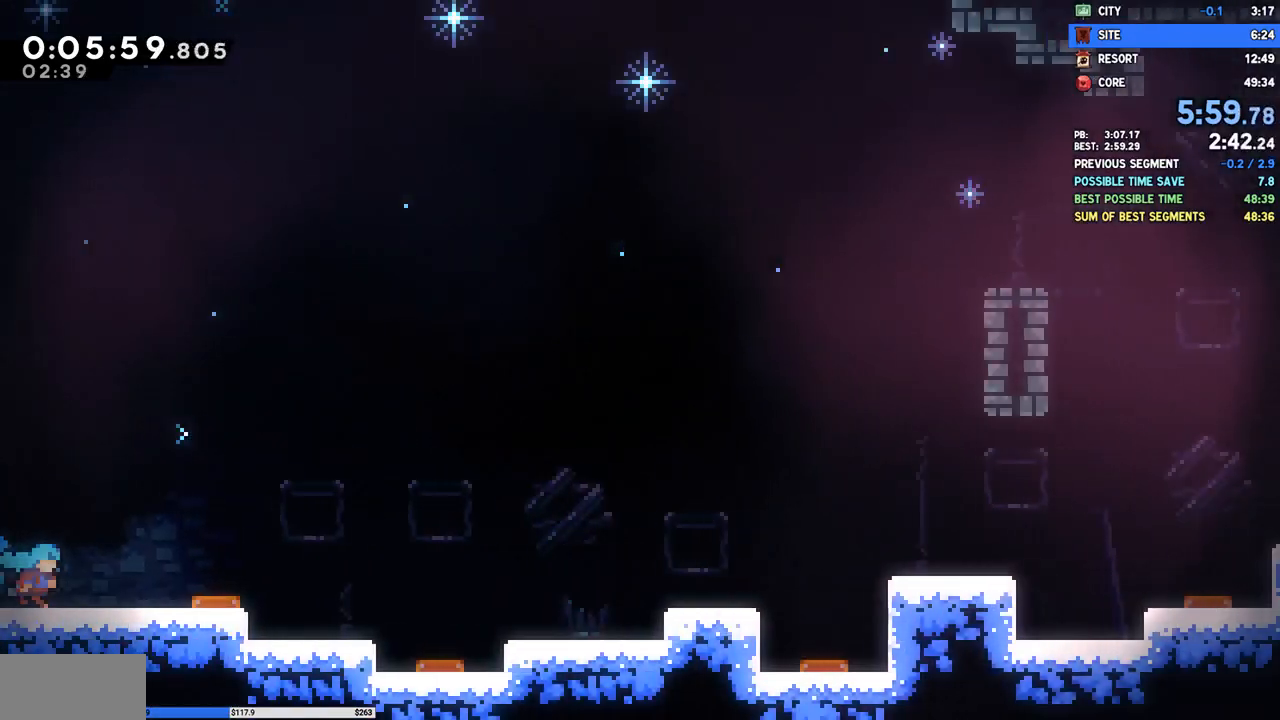
{"dt_ms": 500, "buttons": ["DPAD_DOWN", "DPAD_RIGHT"], "right_stick": "center", "events": [[100, "DPAD_DOWN", "up"], [233, "CROSS", "down"], [450, "CROSS", "up"], [450, "DPAD_DOWN", "down"]]}
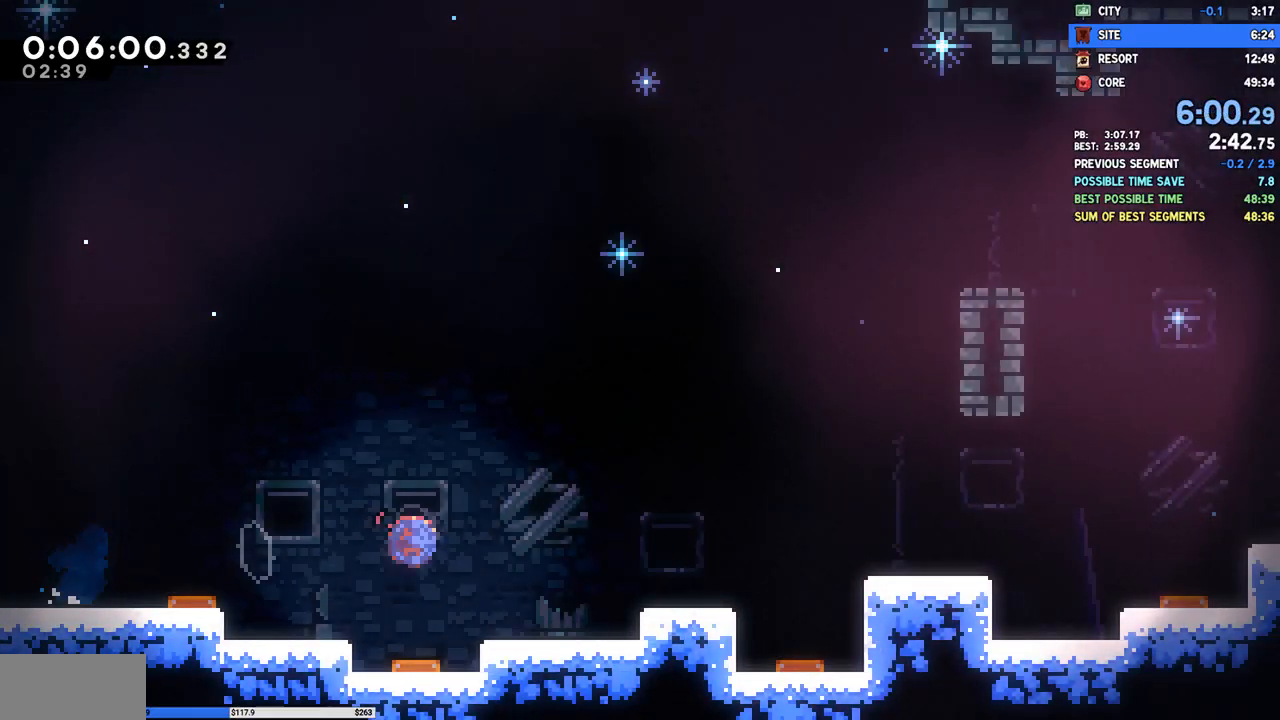
{"dt_ms": 500, "buttons": ["SQUARE", "DPAD_DOWN", "DPAD_RIGHT"], "right_stick": "center", "events": [[33, "SQUARE", "down"], [117, "SQUARE", "up"], [183, "CROSS", "down"], [450, "CROSS", "up"], [500, "SQUARE", "down"]]}
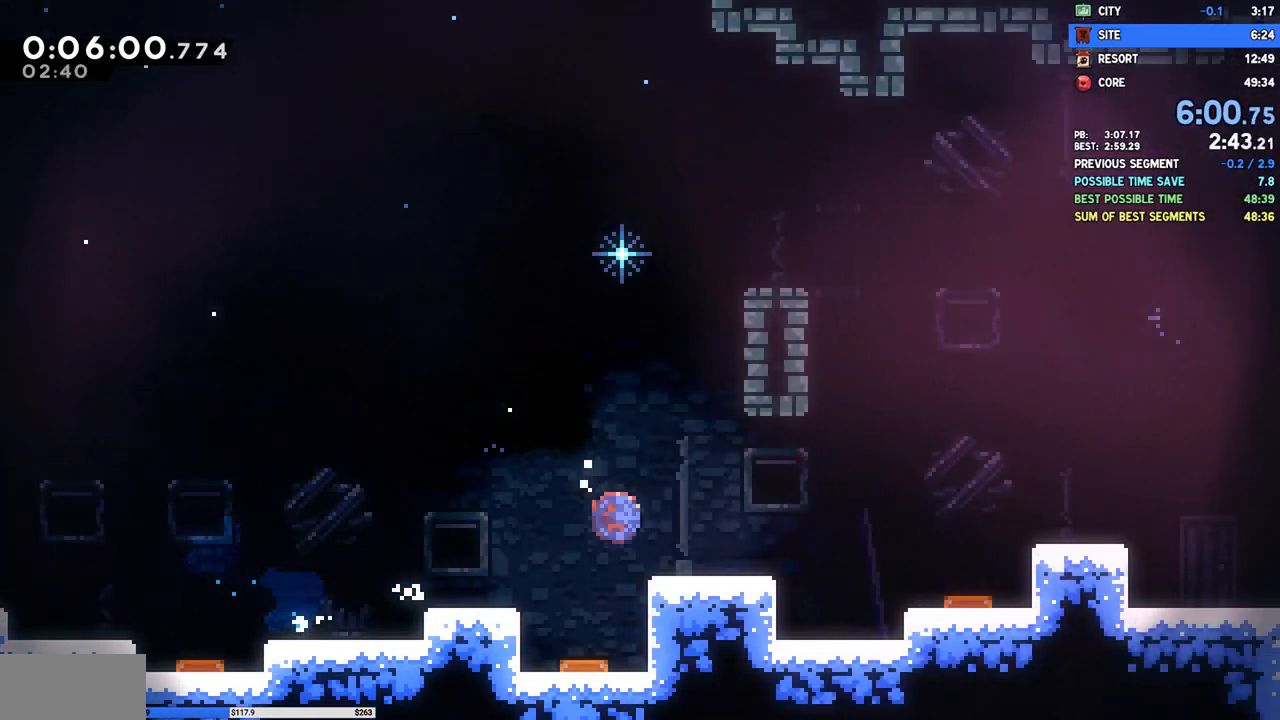
{"dt_ms": 500, "buttons": ["CROSS", "DPAD_RIGHT"], "right_stick": "center", "events": [[83, "SQUARE", "up"], [100, "DPAD_DOWN", "up"], [150, "CROSS", "down"], [333, "CROSS", "up"], [483, "CROSS", "down"]]}
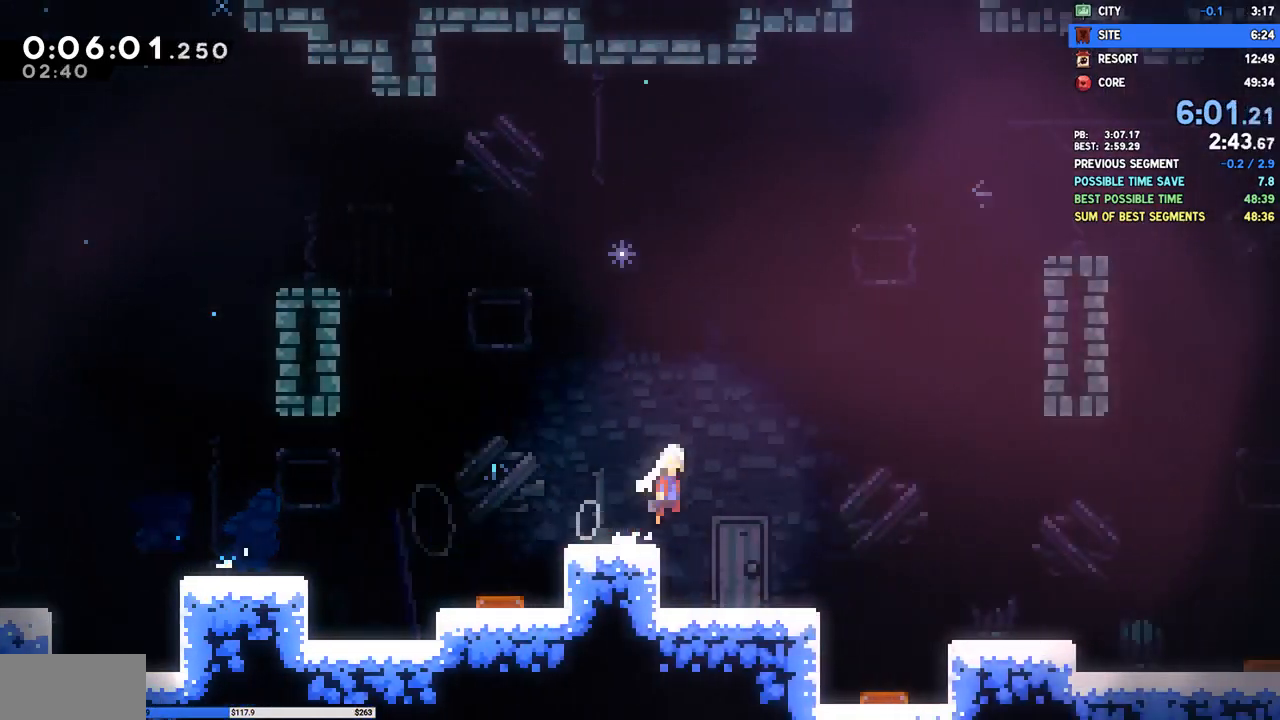
{"dt_ms": 500, "buttons": ["SQUARE", "DPAD_UP"], "right_stick": "center", "events": [[317, "CROSS", "up"], [350, "DPAD_RIGHT", "up"], [350, "DPAD_UP", "down"], [367, "SQUARE", "down"]]}